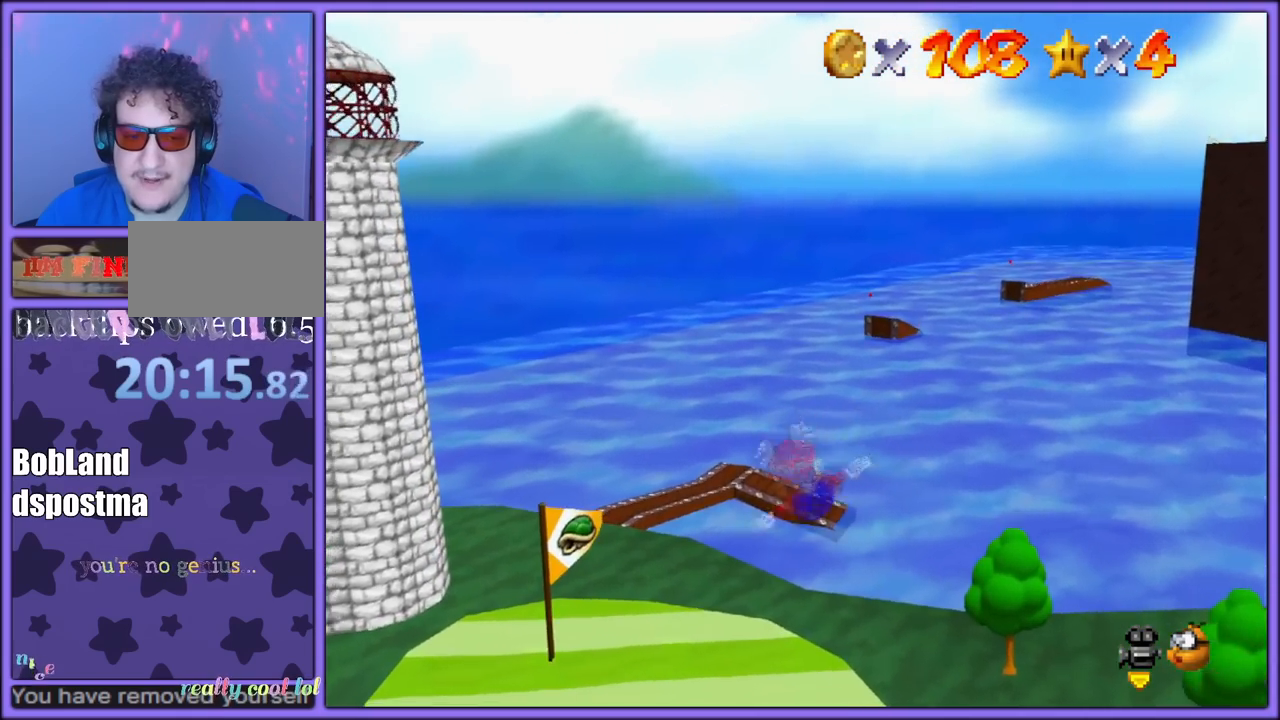
Gameplay with a controller (Nintendo layout); each line is a JSON object with the inputs held at the frame after it (dt_ms = milliseconds from this image to that frame). "button_events" lists button changes between this image and that frame as [ms after this image, input, new state], when the widget could be followed in between (sticks are given only as held states). Not read: L1 L3 R3.
{"dt_ms": 500, "buttons": [], "left_stick": "up", "button_events": []}
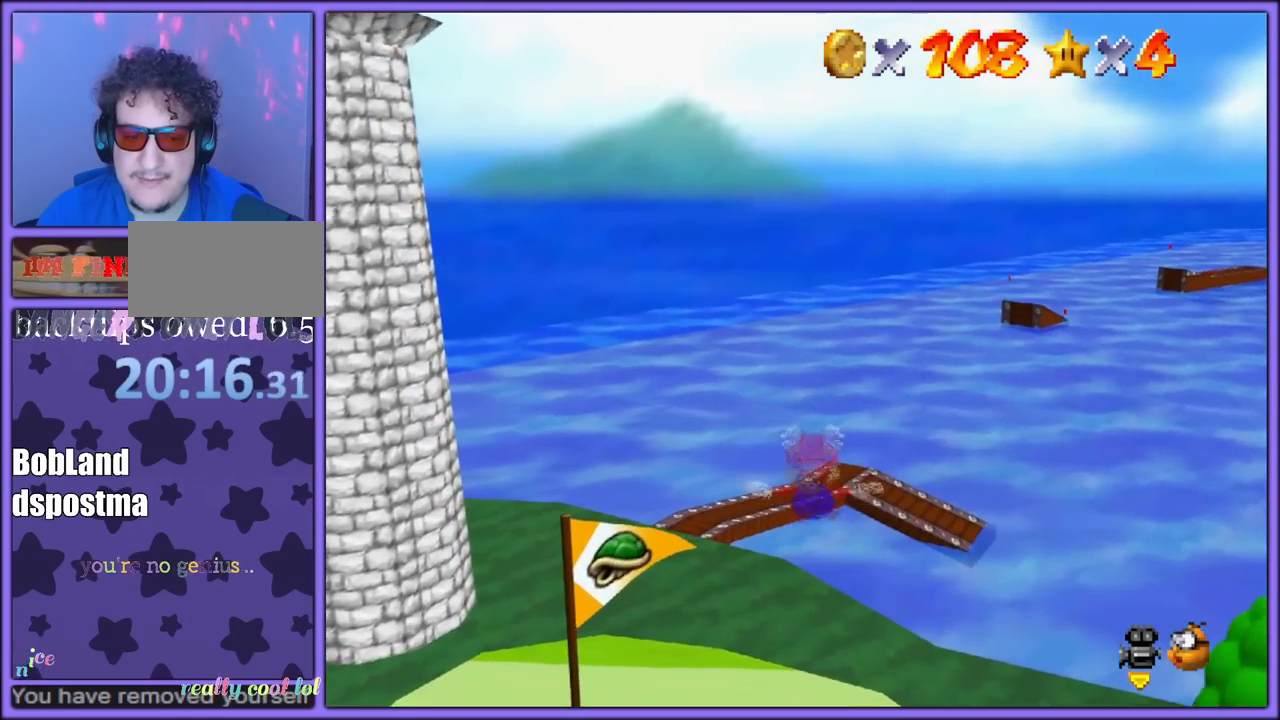
{"dt_ms": 500, "buttons": [], "left_stick": "up", "button_events": []}
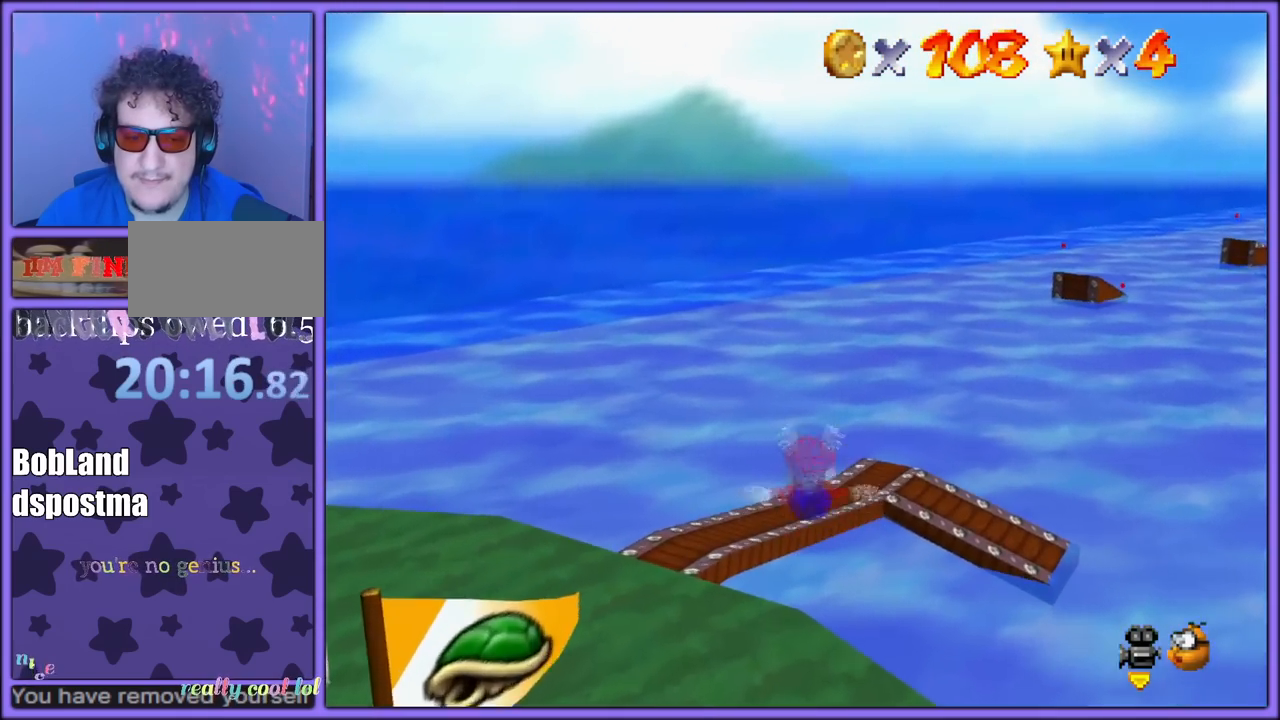
{"dt_ms": 500, "buttons": [], "left_stick": "center", "button_events": []}
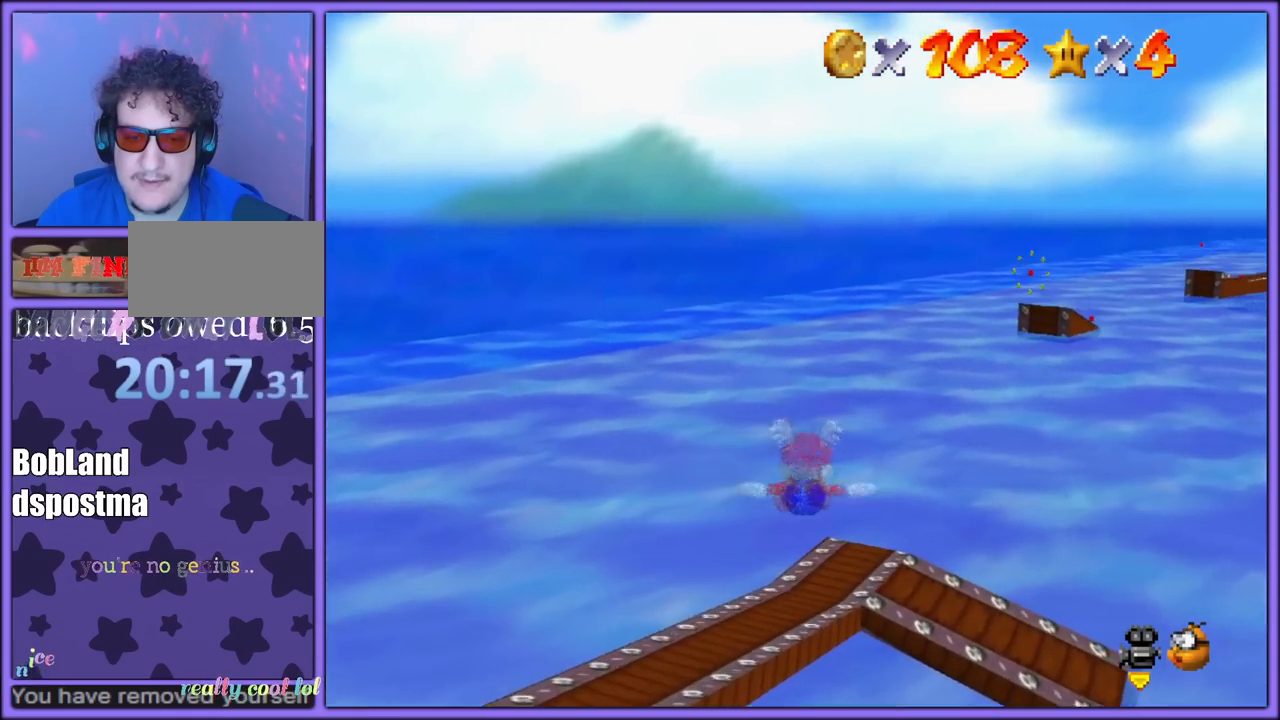
{"dt_ms": 500, "buttons": [], "left_stick": "center", "button_events": []}
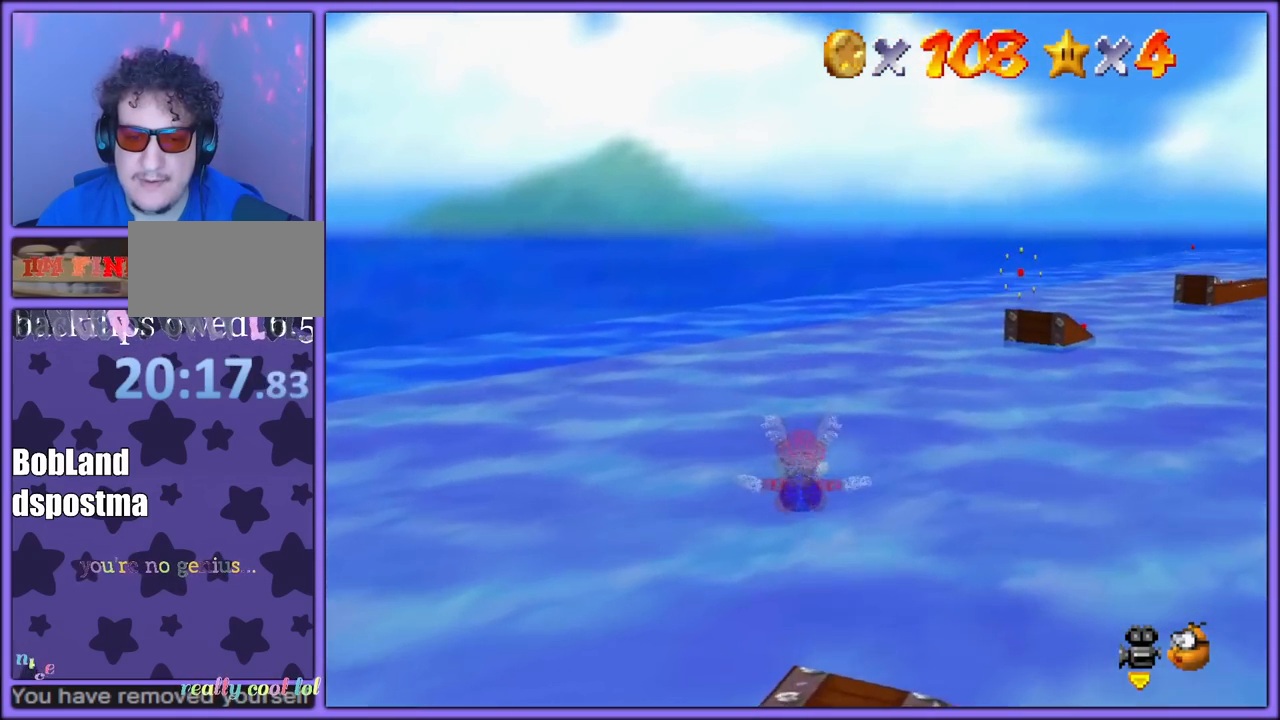
{"dt_ms": 500, "buttons": [], "left_stick": "up-right", "button_events": []}
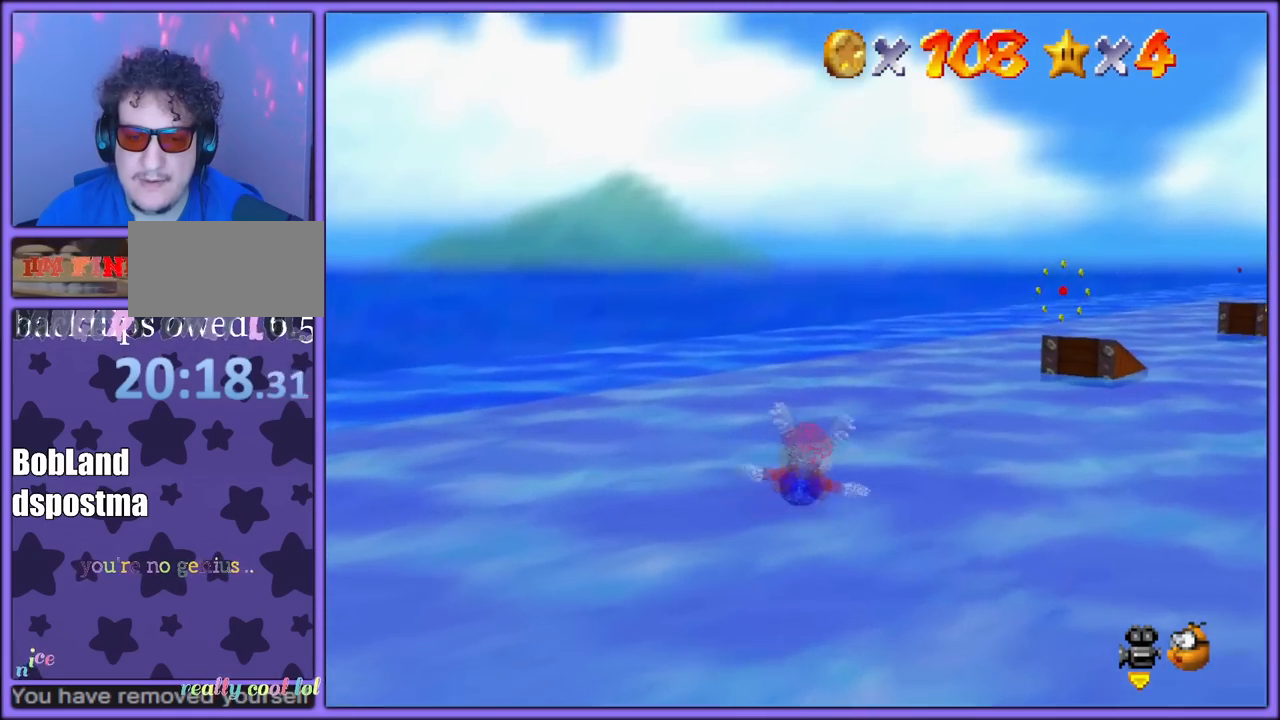
{"dt_ms": 500, "buttons": [], "left_stick": "up-right", "button_events": []}
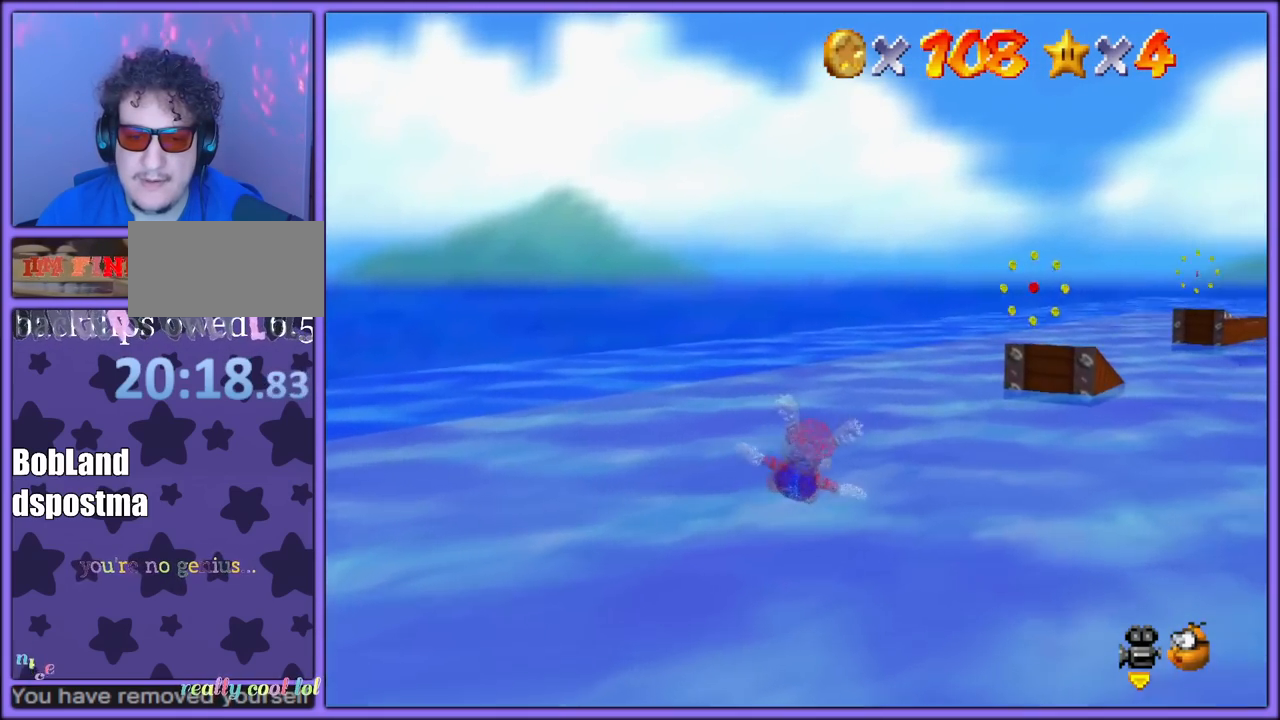
{"dt_ms": 500, "buttons": [], "left_stick": "up", "button_events": []}
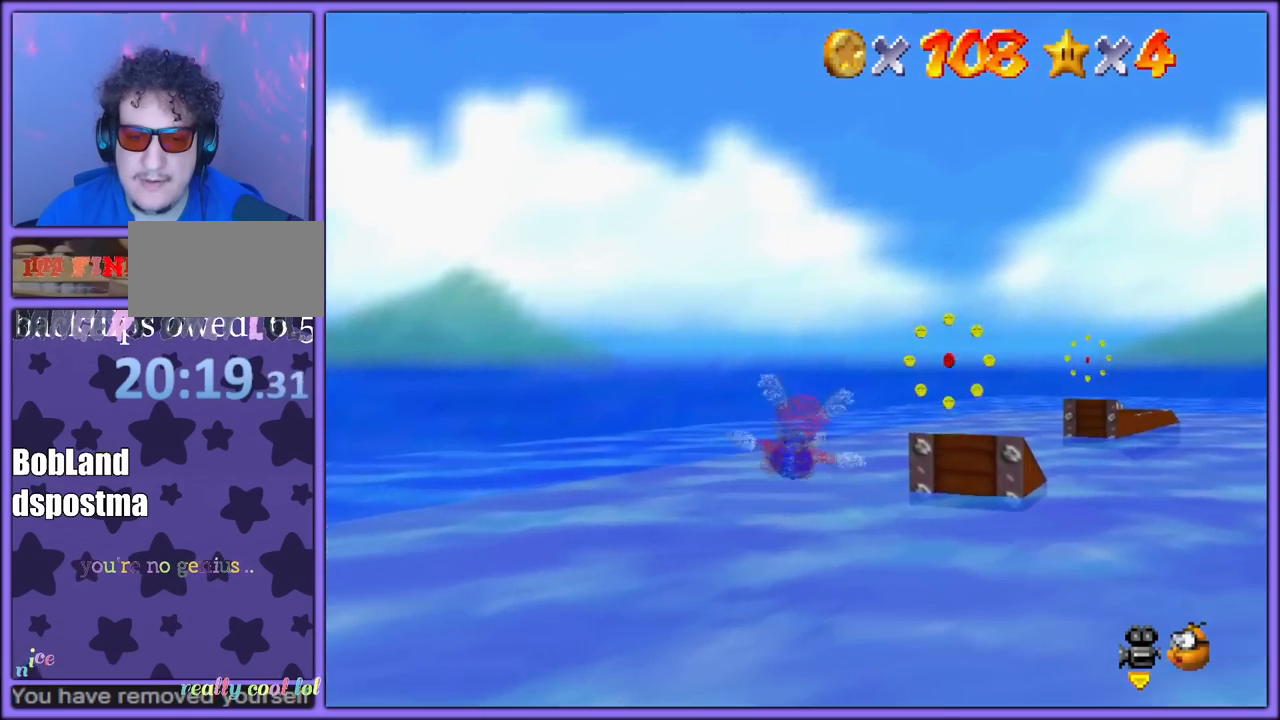
{"dt_ms": 500, "buttons": [], "left_stick": "up", "button_events": []}
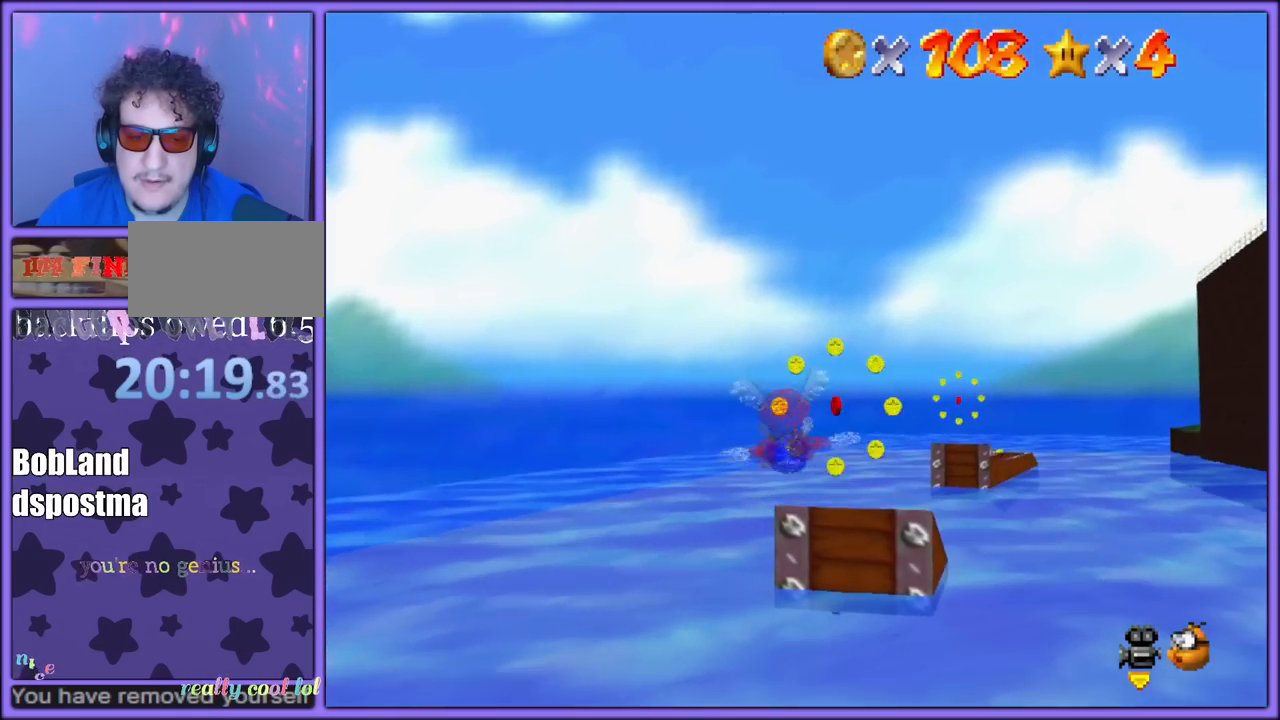
{"dt_ms": 500, "buttons": [], "left_stick": "up", "button_events": []}
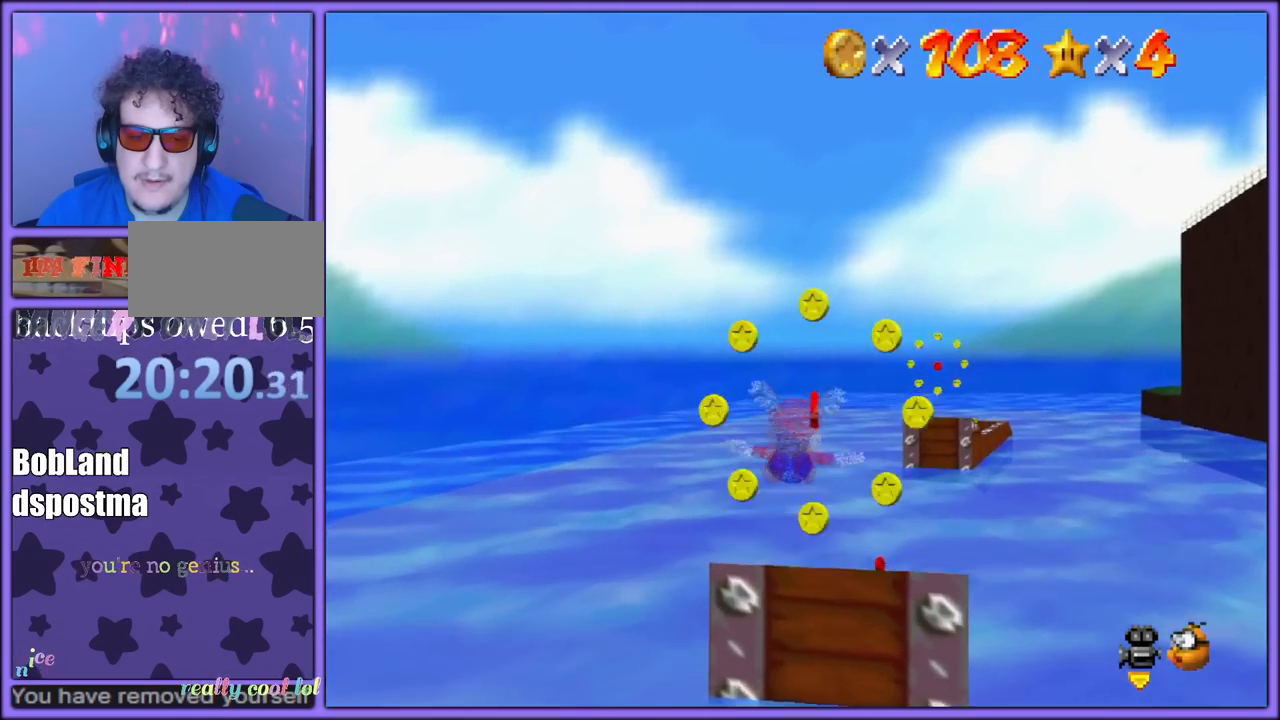
{"dt_ms": 1000, "buttons": [], "left_stick": "down", "button_events": []}
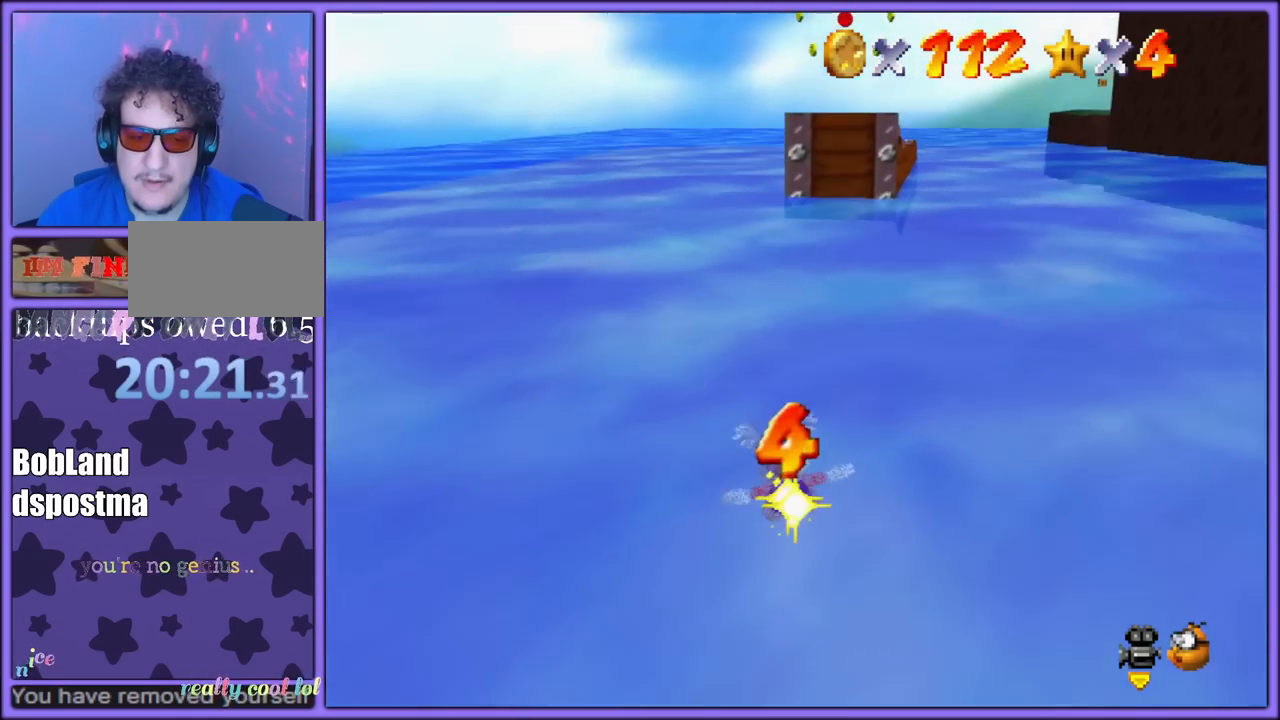
{"dt_ms": 500, "buttons": [], "left_stick": "up", "button_events": []}
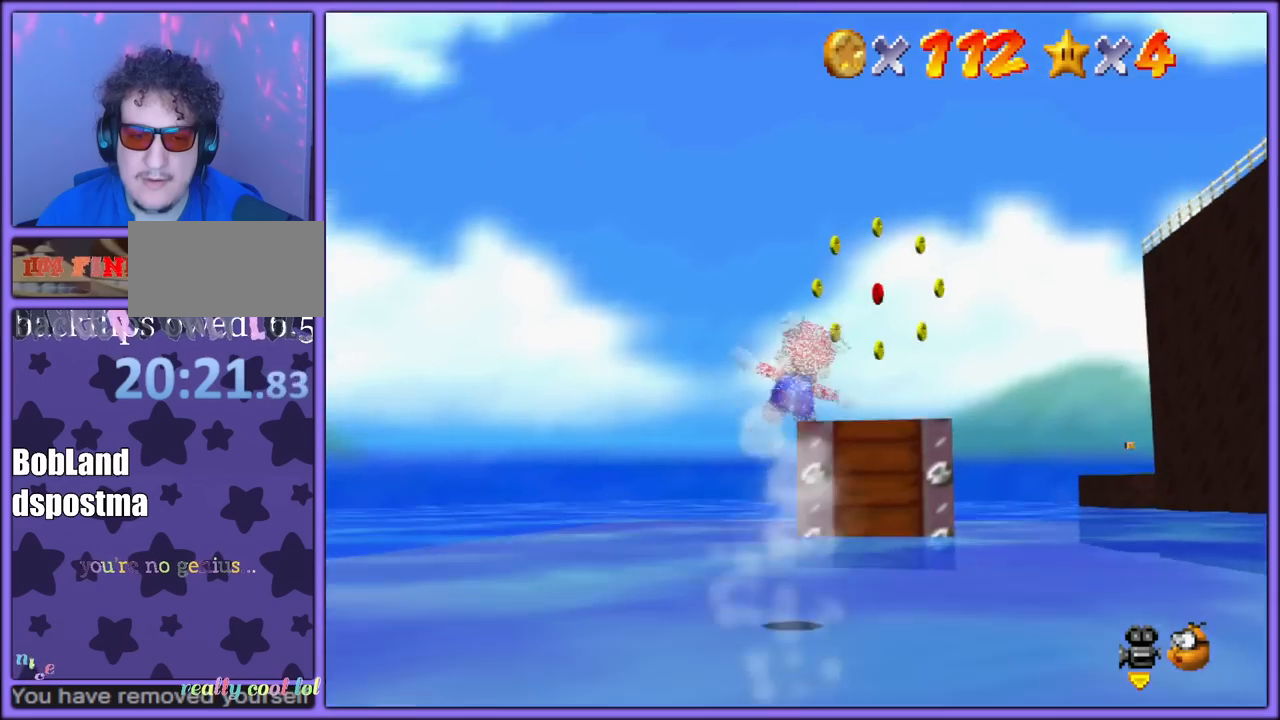
{"dt_ms": 500, "buttons": [], "left_stick": "up", "button_events": []}
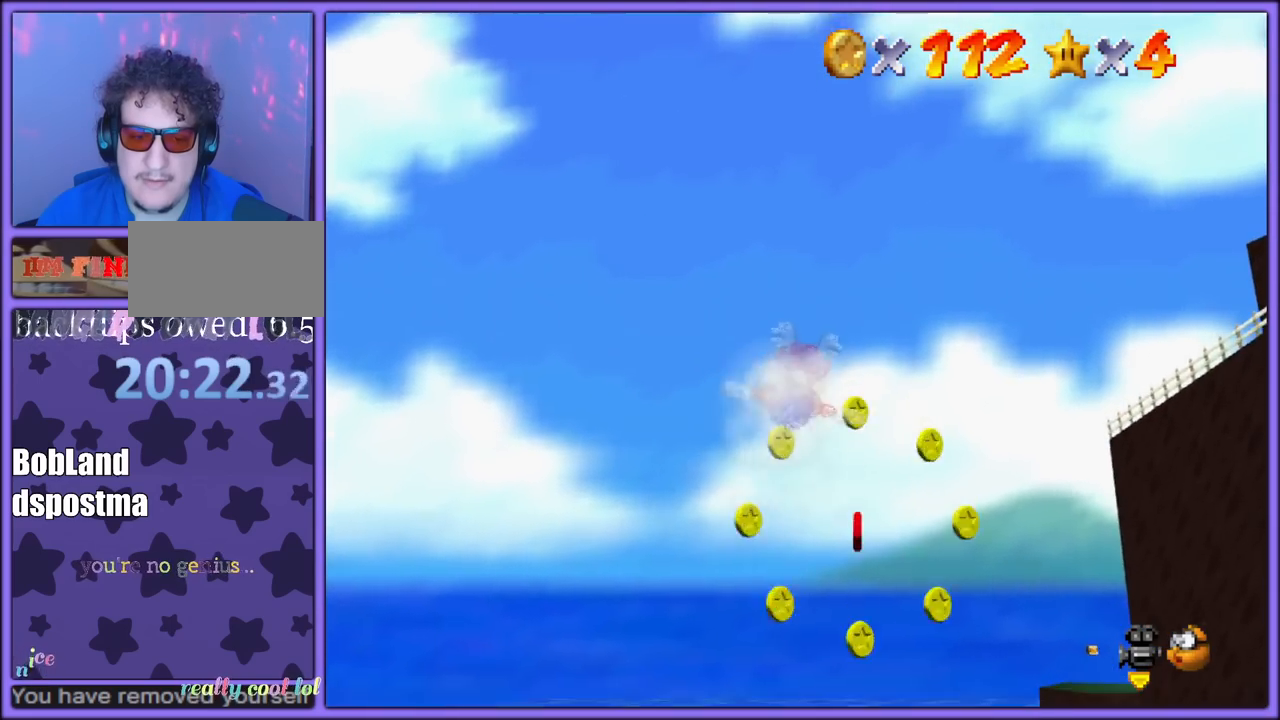
{"dt_ms": 500, "buttons": [], "left_stick": "down", "button_events": []}
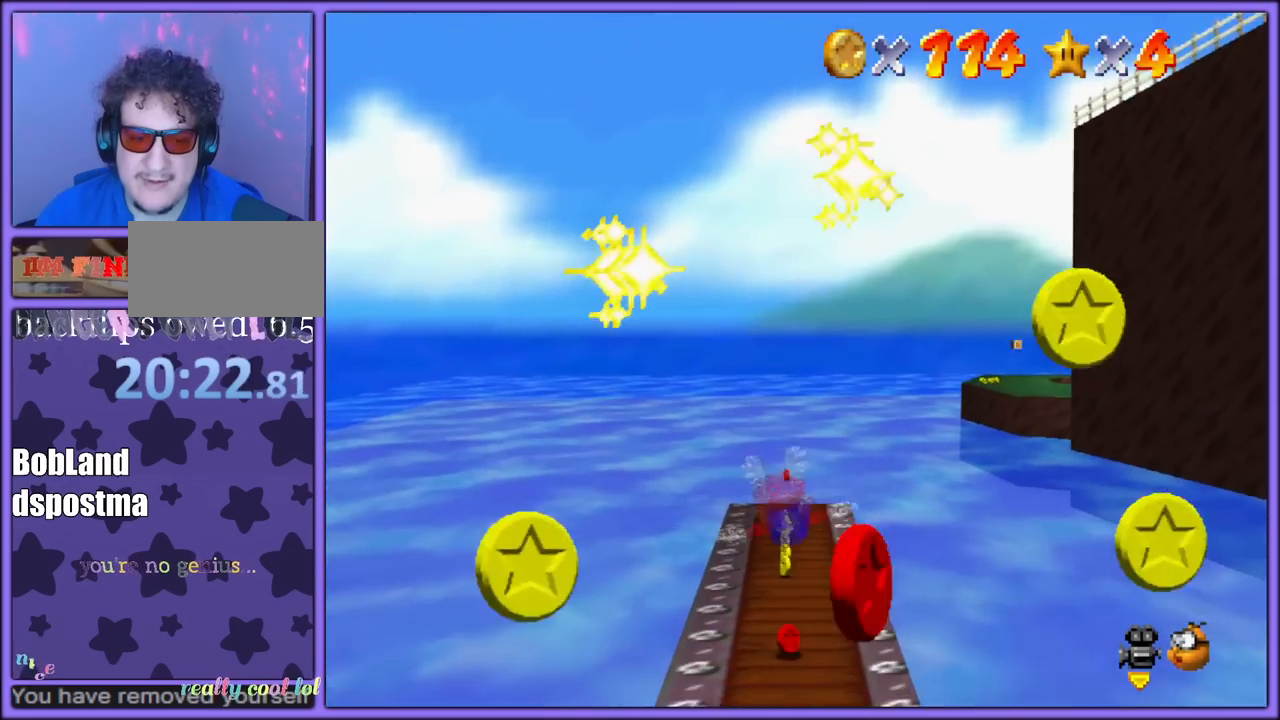
{"dt_ms": 500, "buttons": [], "left_stick": "down", "button_events": []}
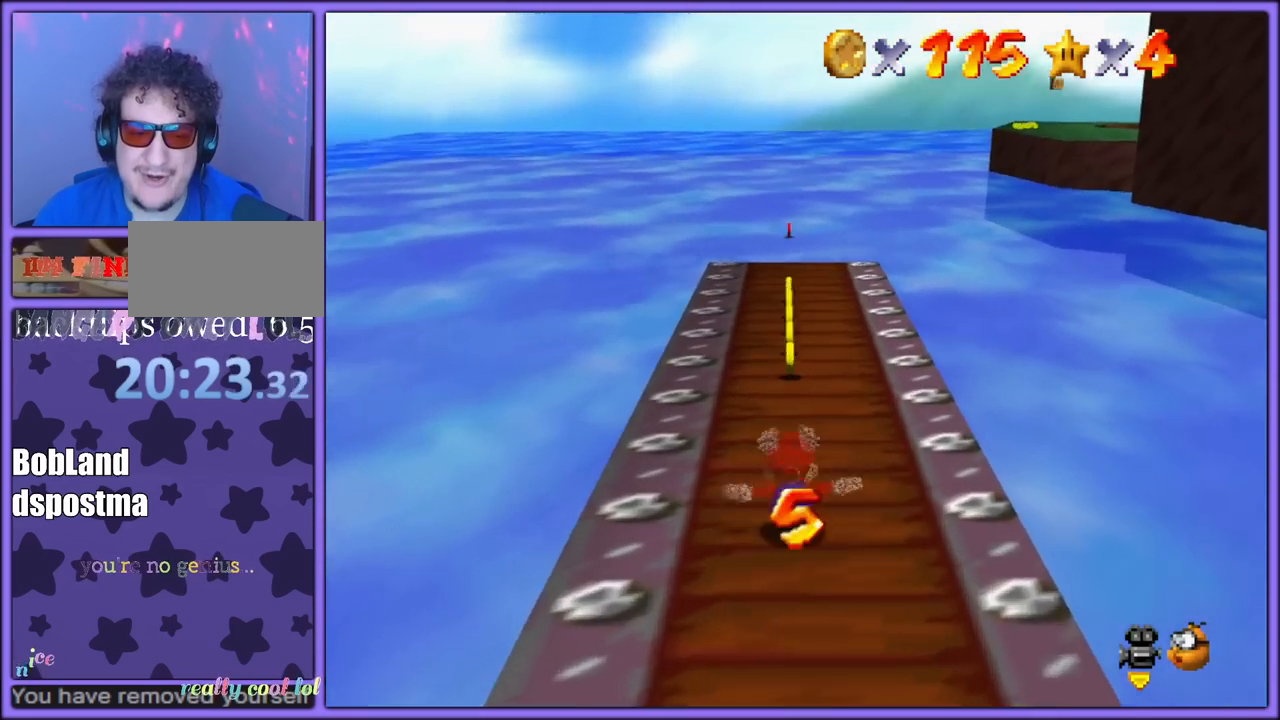
{"dt_ms": 500, "buttons": [], "left_stick": "up", "button_events": []}
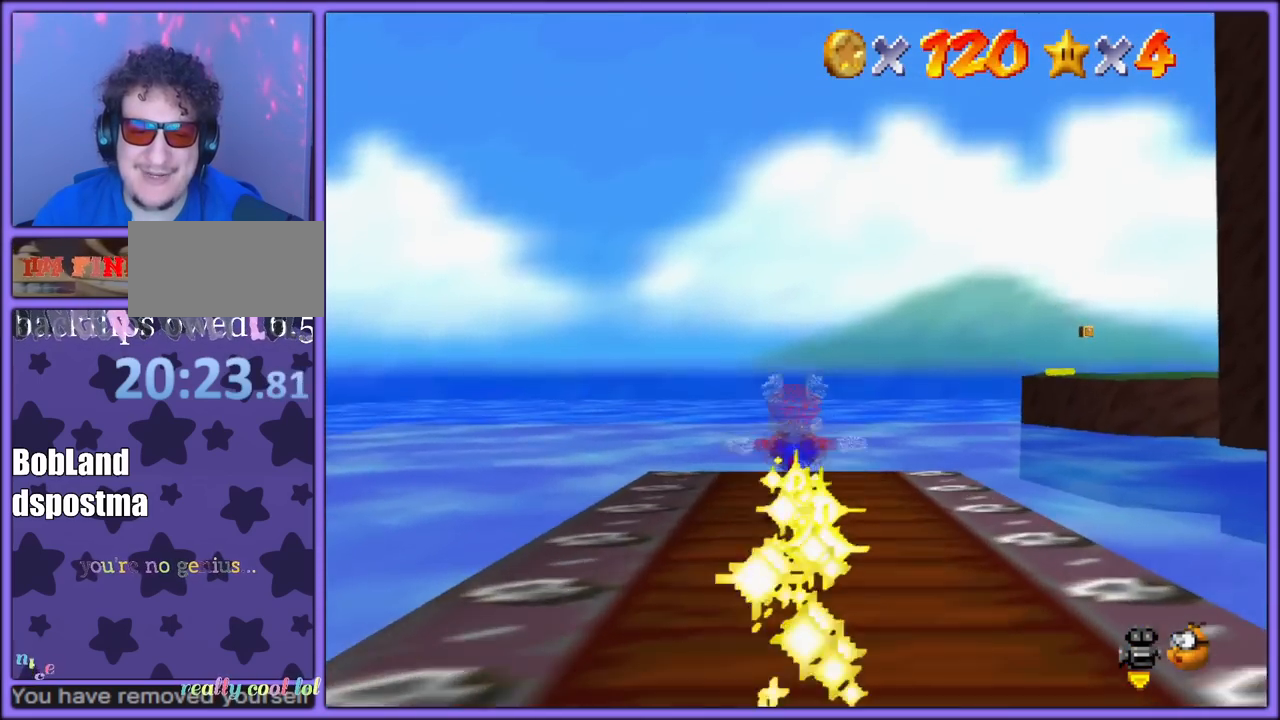
{"dt_ms": 500, "buttons": [], "left_stick": "down", "button_events": []}
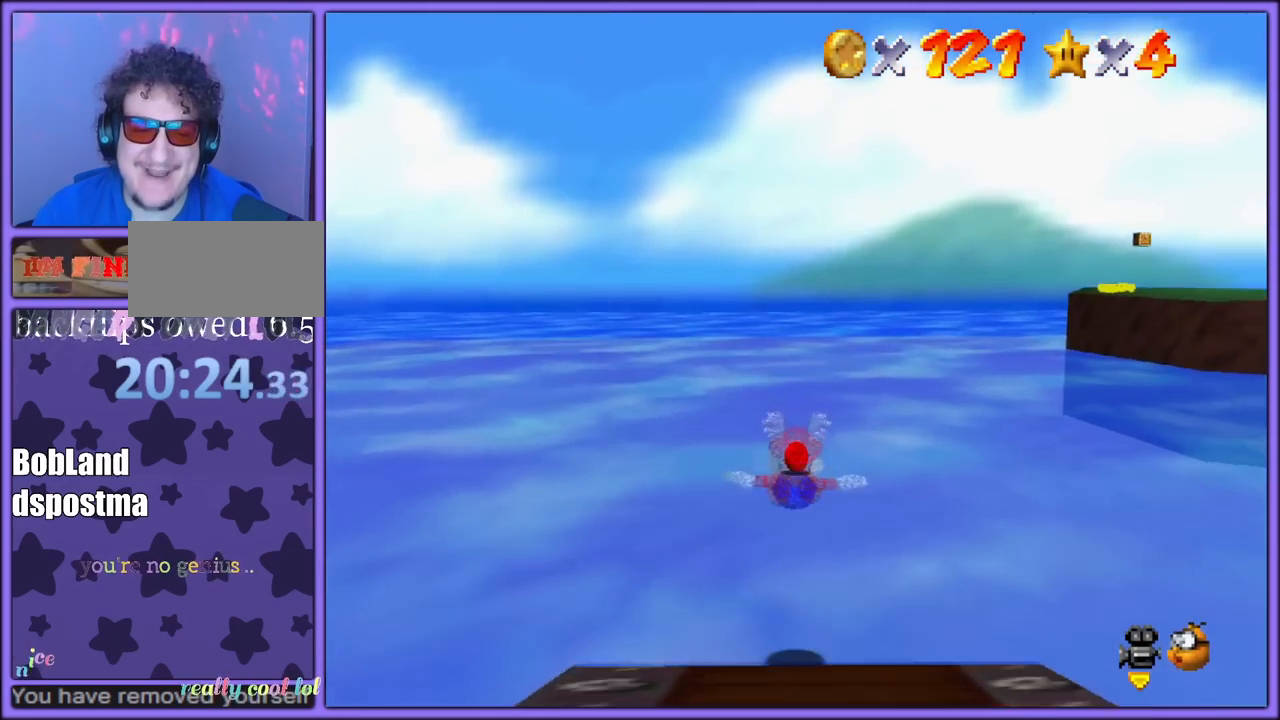
{"dt_ms": 500, "buttons": [], "left_stick": "up-right", "button_events": []}
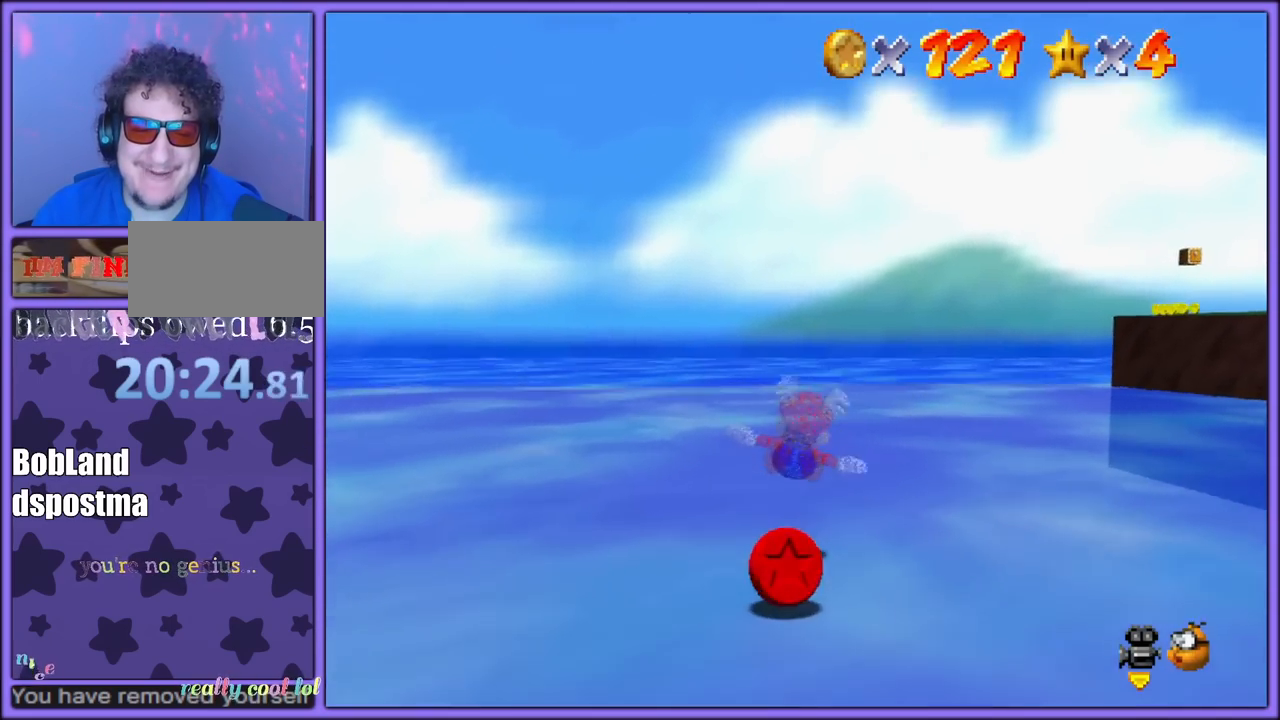
{"dt_ms": 1000, "buttons": [], "left_stick": "up-right", "button_events": [[100, "C_LEFT", "down"], [200, "C_LEFT", "up"]]}
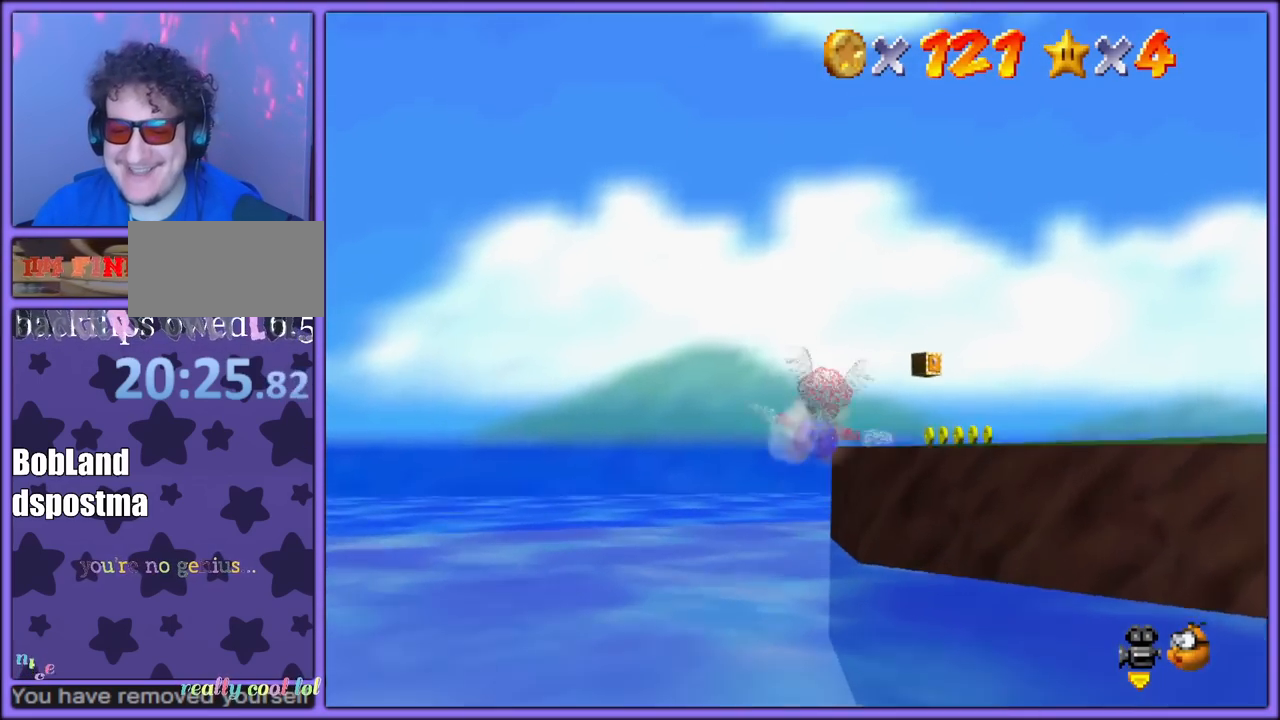
{"dt_ms": 1000, "buttons": [], "left_stick": "up", "button_events": []}
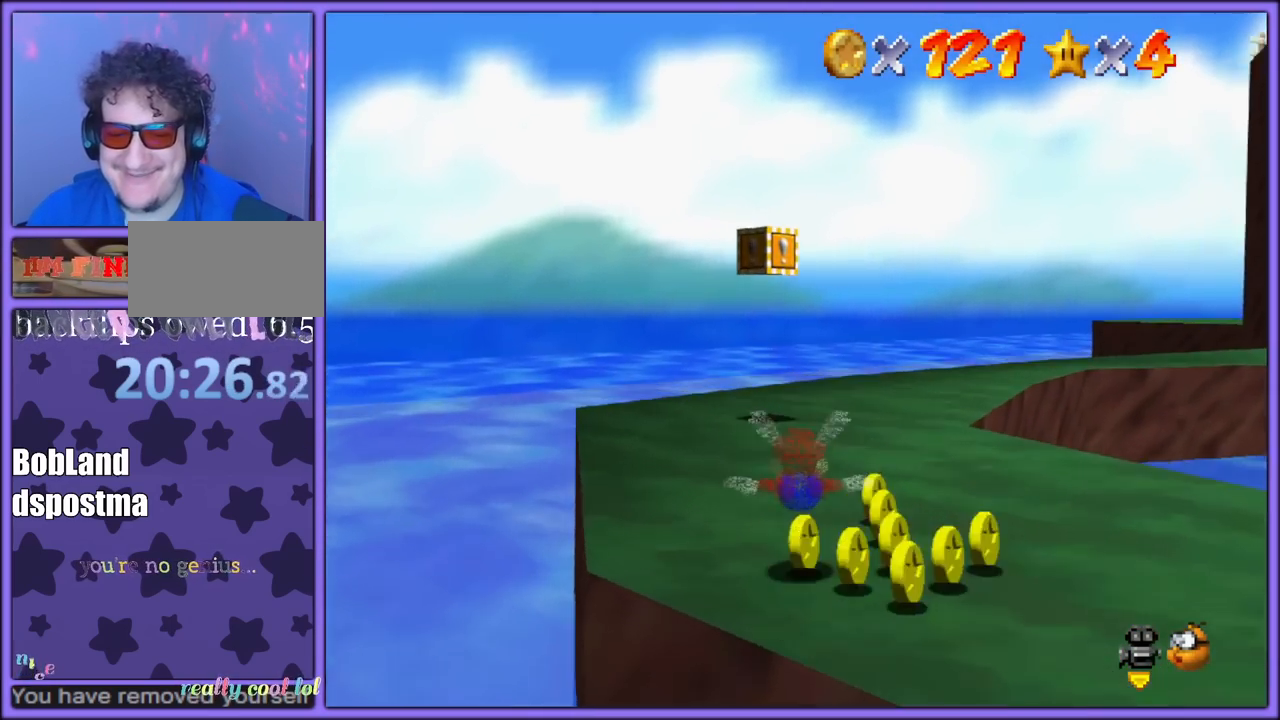
{"dt_ms": 500, "buttons": [], "left_stick": "left", "button_events": [[167, "A", "down"], [250, "A", "up"], [350, "C_LEFT", "down"], [367, "C_DOWN", "down"], [383, "C_DOWN", "up"], [450, "C_DOWN", "down"], [467, "C_DOWN", "up"], [483, "C_LEFT", "up"]]}
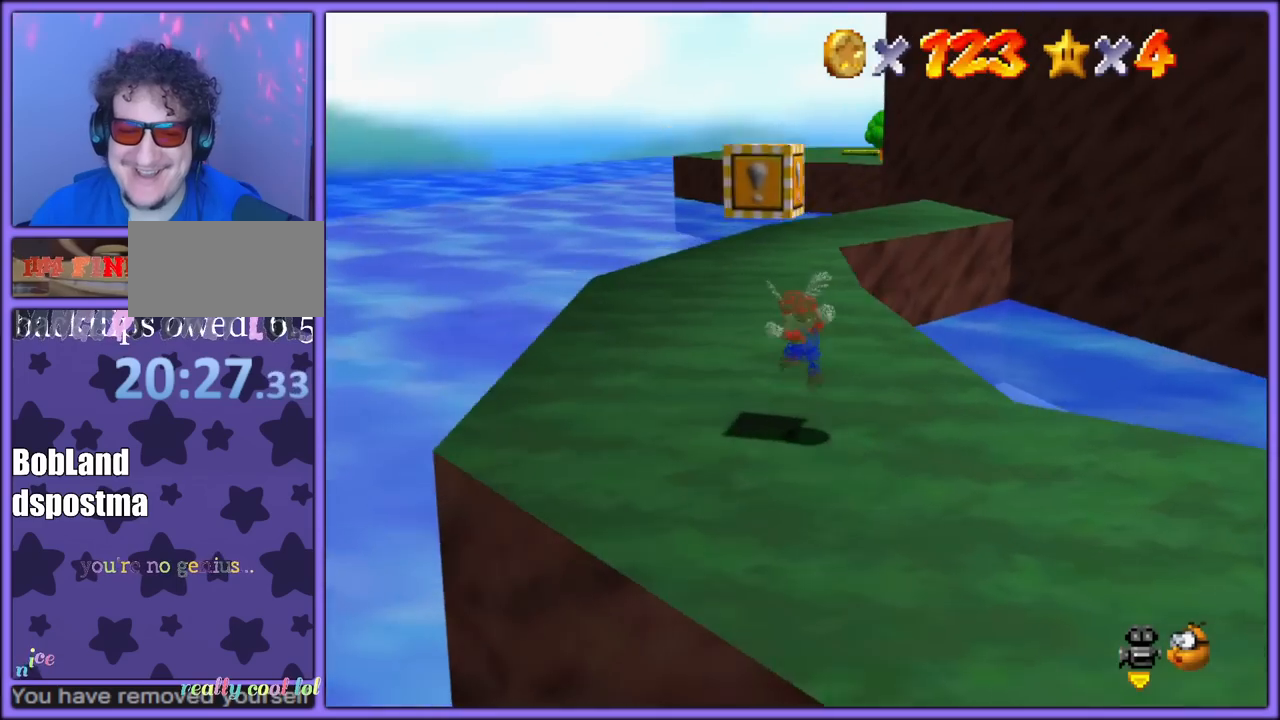
{"dt_ms": 500, "buttons": [], "left_stick": "down-right", "button_events": [[183, "A", "down"], [450, "A", "up"]]}
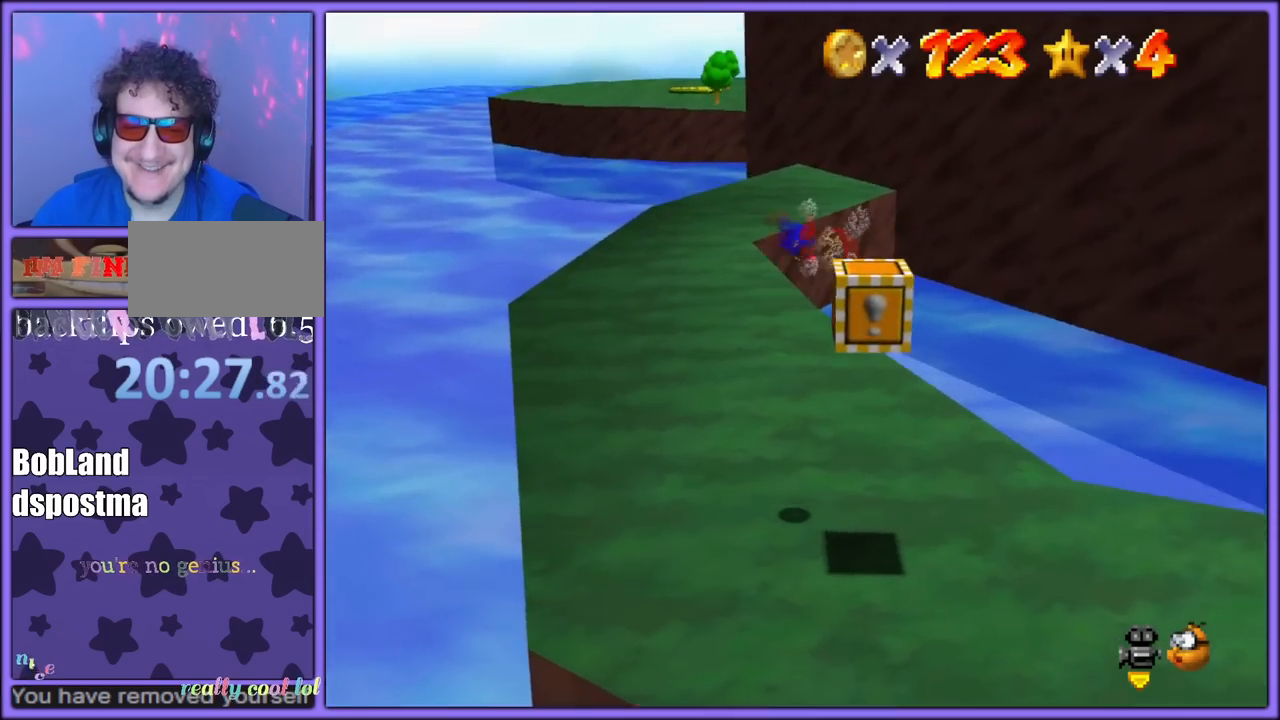
{"dt_ms": 500, "buttons": [], "left_stick": "center", "button_events": [[67, "C_LEFT", "down"], [250, "C_LEFT", "up"], [300, "Z", "down"], [333, "C_LEFT", "down"], [433, "Z", "up"], [483, "C_LEFT", "up"]]}
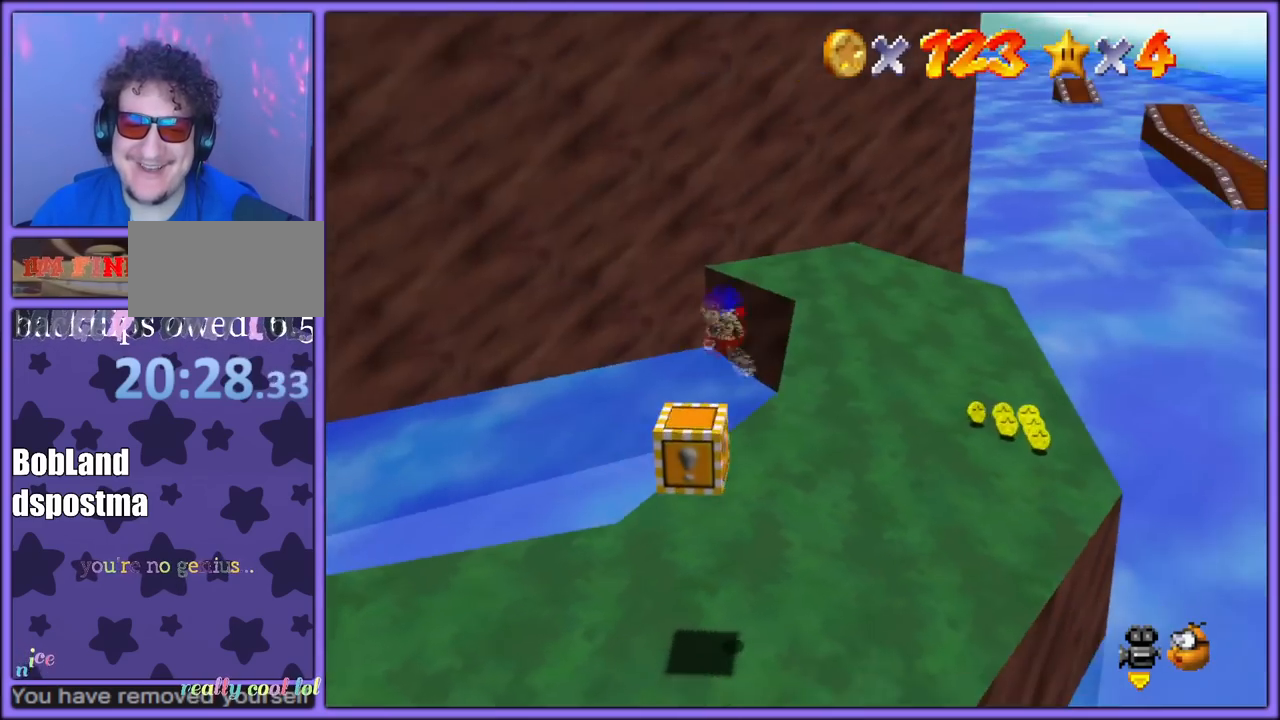
{"dt_ms": 500, "buttons": [], "left_stick": "center", "button_events": []}
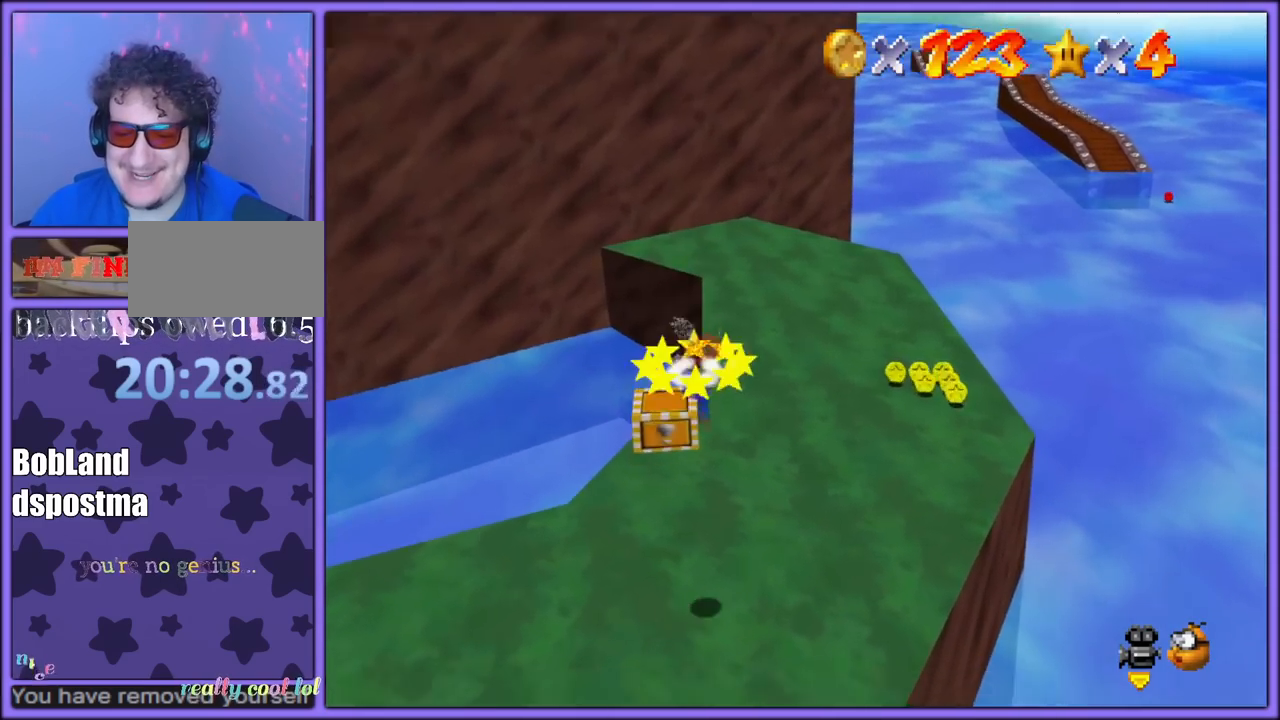
{"dt_ms": 500, "buttons": ["A"], "left_stick": "down-left", "button_events": [[267, "A", "down"]]}
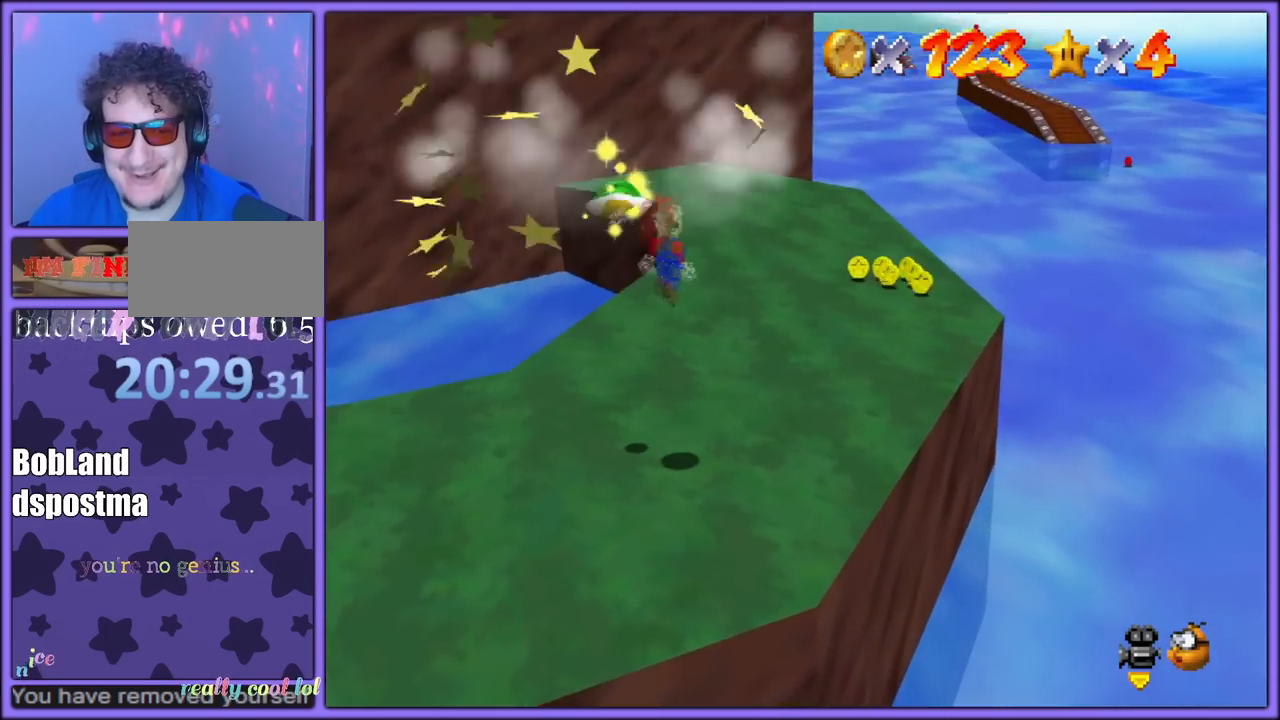
{"dt_ms": 500, "buttons": [], "left_stick": "up-right", "button_events": [[100, "A", "up"]]}
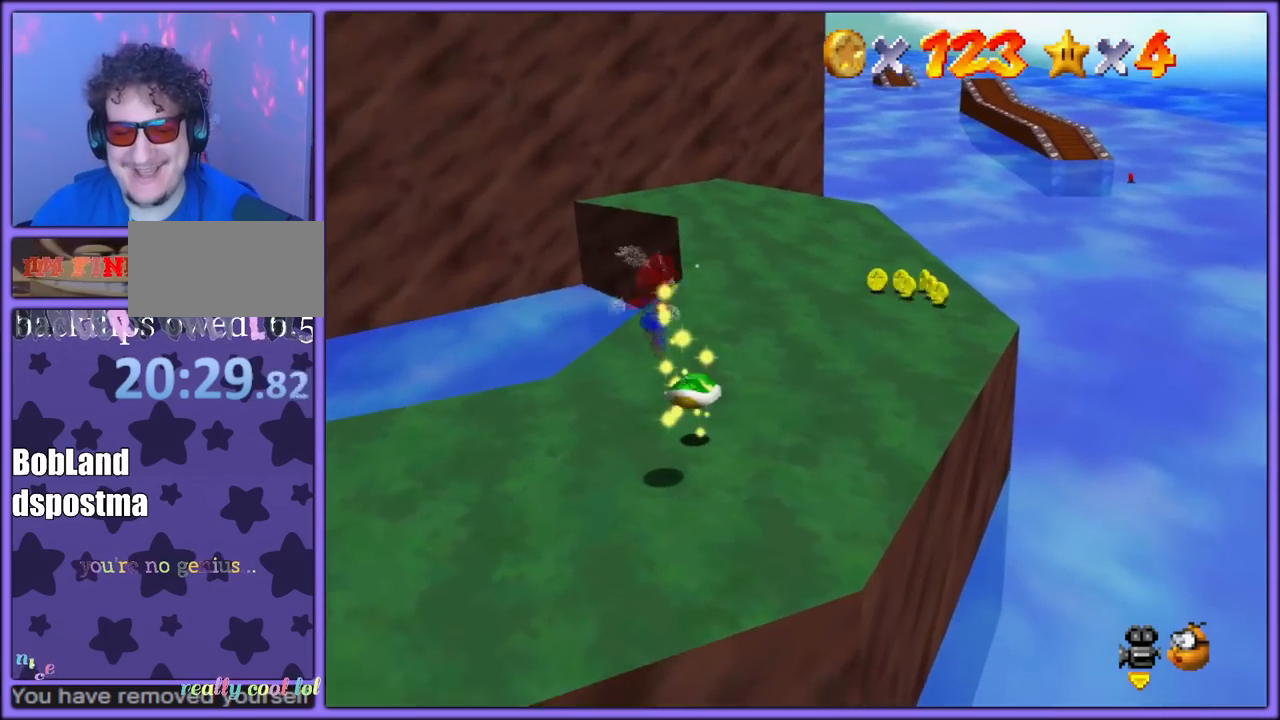
{"dt_ms": 500, "buttons": [], "left_stick": "up-right", "button_events": []}
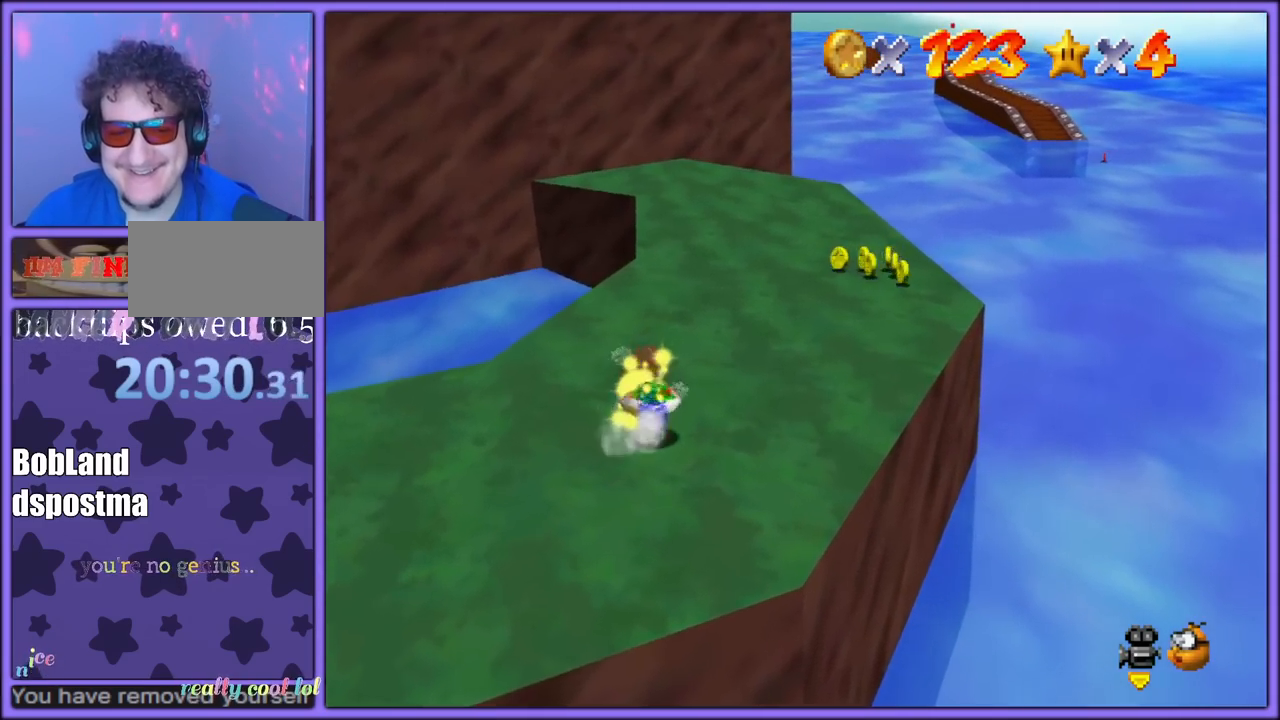
{"dt_ms": 500, "buttons": [], "left_stick": "up-right", "button_events": []}
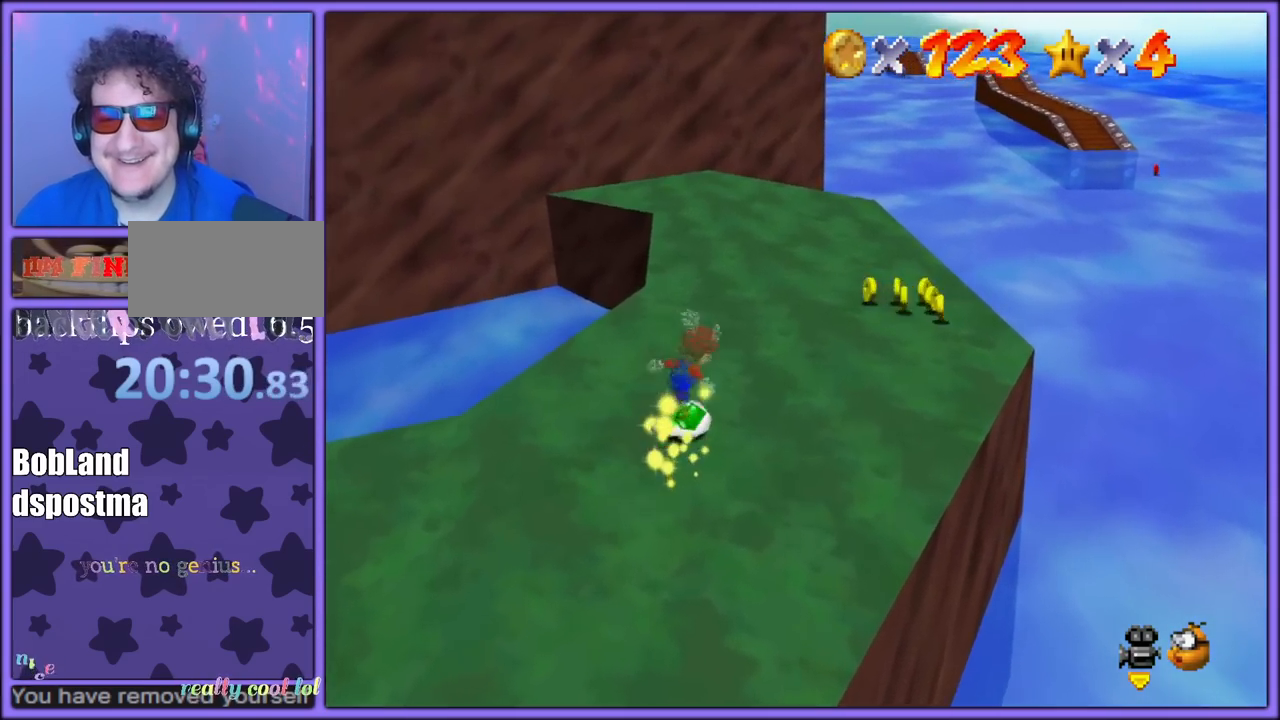
{"dt_ms": 500, "buttons": [], "left_stick": "up-right", "button_events": []}